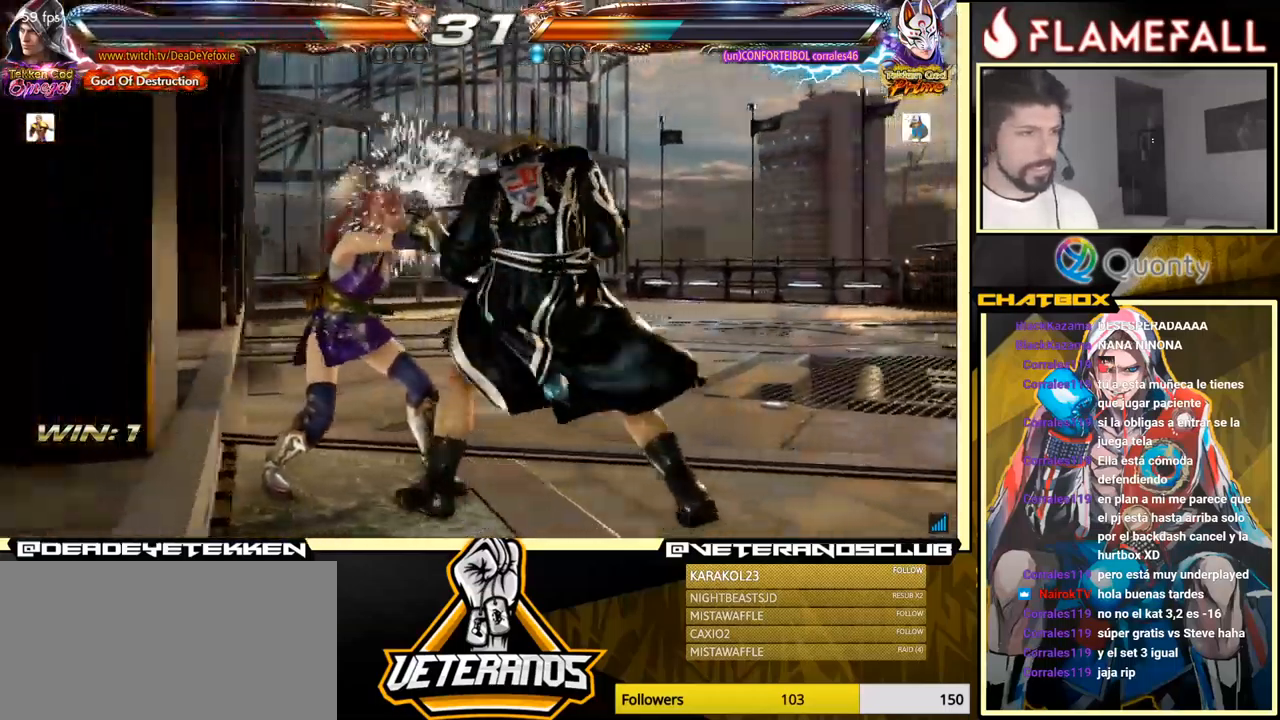
Gameplay with a controller (arcade stick); each line is a JSON object with the inputs held at the frame after it. "events" lists button and stick changes between this image and that frame as [ms after this image, input, new state], when the widget could be followed in between. Not read: L3 R3.
{"buttons": [], "left_stick": "right", "events": [[17, "left_stick", "center"], [333, "left_stick", "right"], [400, "left_stick", "center"], [467, "left_stick", "right"]]}
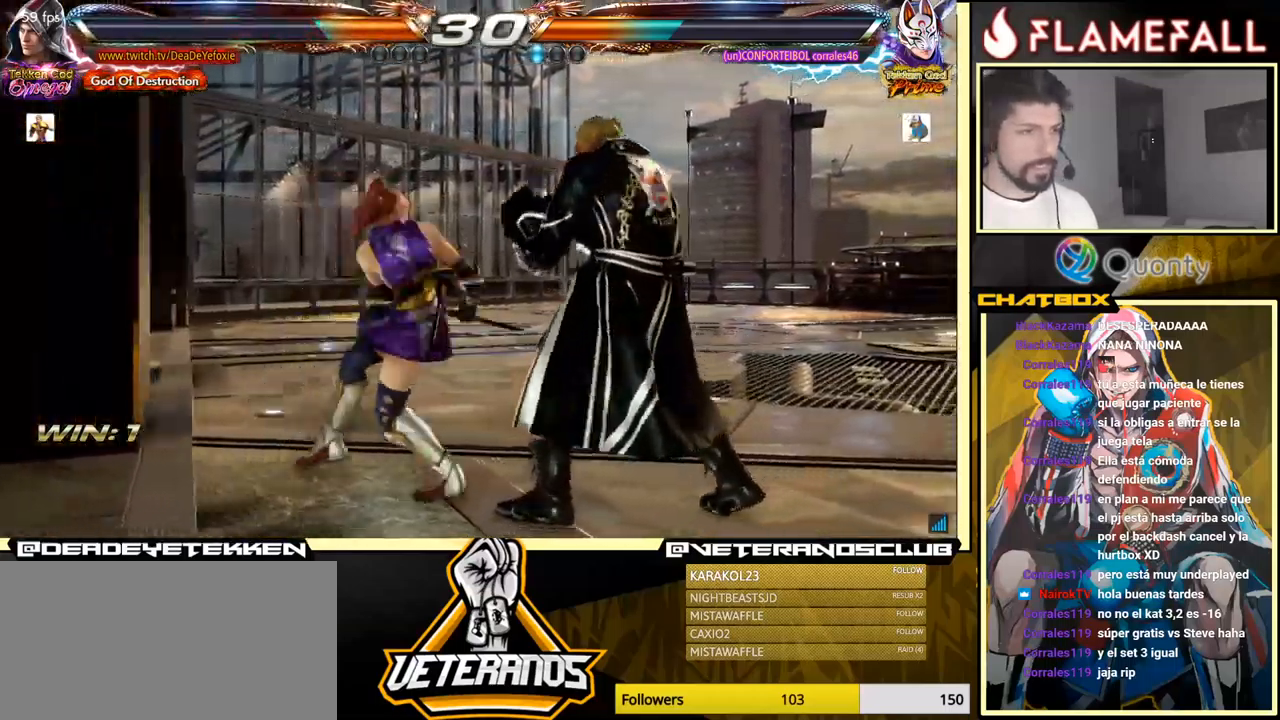
{"buttons": [], "left_stick": "center", "events": [[483, "left_stick", "center"]]}
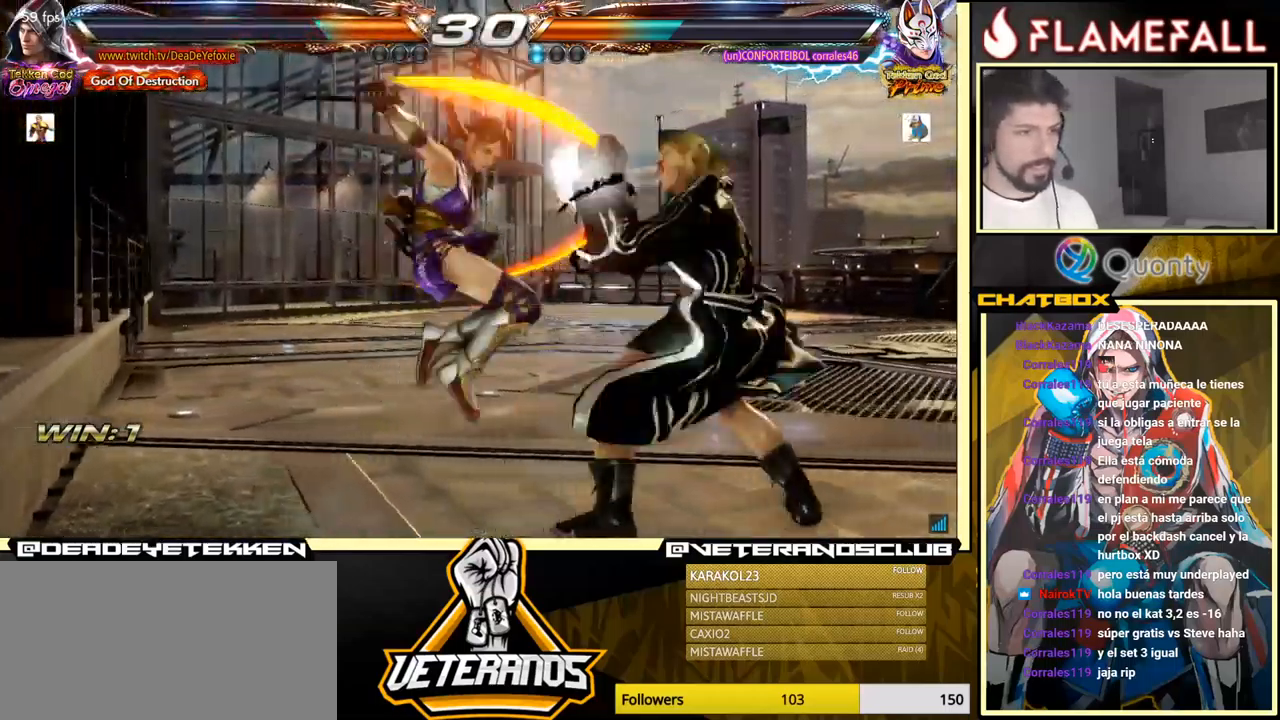
{"buttons": [], "left_stick": "down-right", "events": [[300, "A", "down"], [300, "left_stick", "down-right"], [416, "A", "up"], [416, "Y", "down"], [483, "Y", "up"]]}
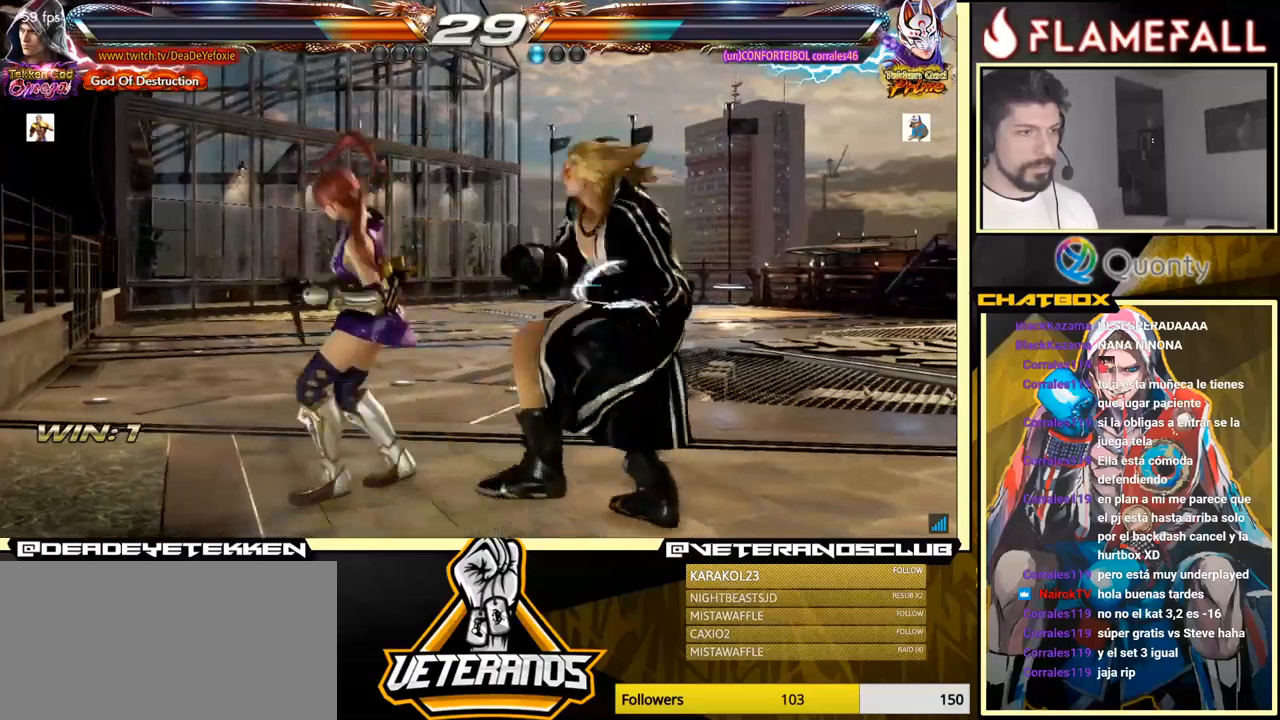
{"buttons": [], "left_stick": "center", "events": [[67, "left_stick", "left"], [100, "Y", "down"], [300, "Y", "up"], [367, "left_stick", "center"]]}
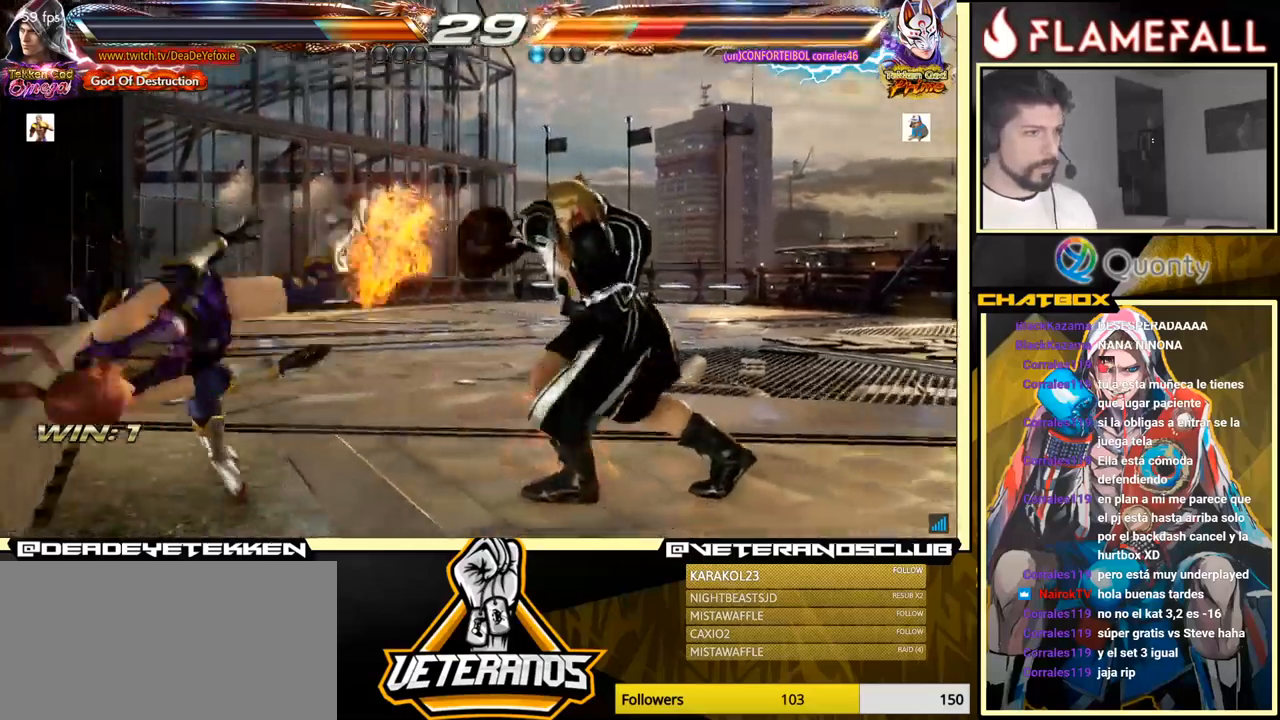
{"buttons": [], "left_stick": "down-right", "events": [[234, "left_stick", "down-right"], [250, "Y", "down"], [334, "Y", "up"], [417, "Y", "down"], [500, "Y", "up"]]}
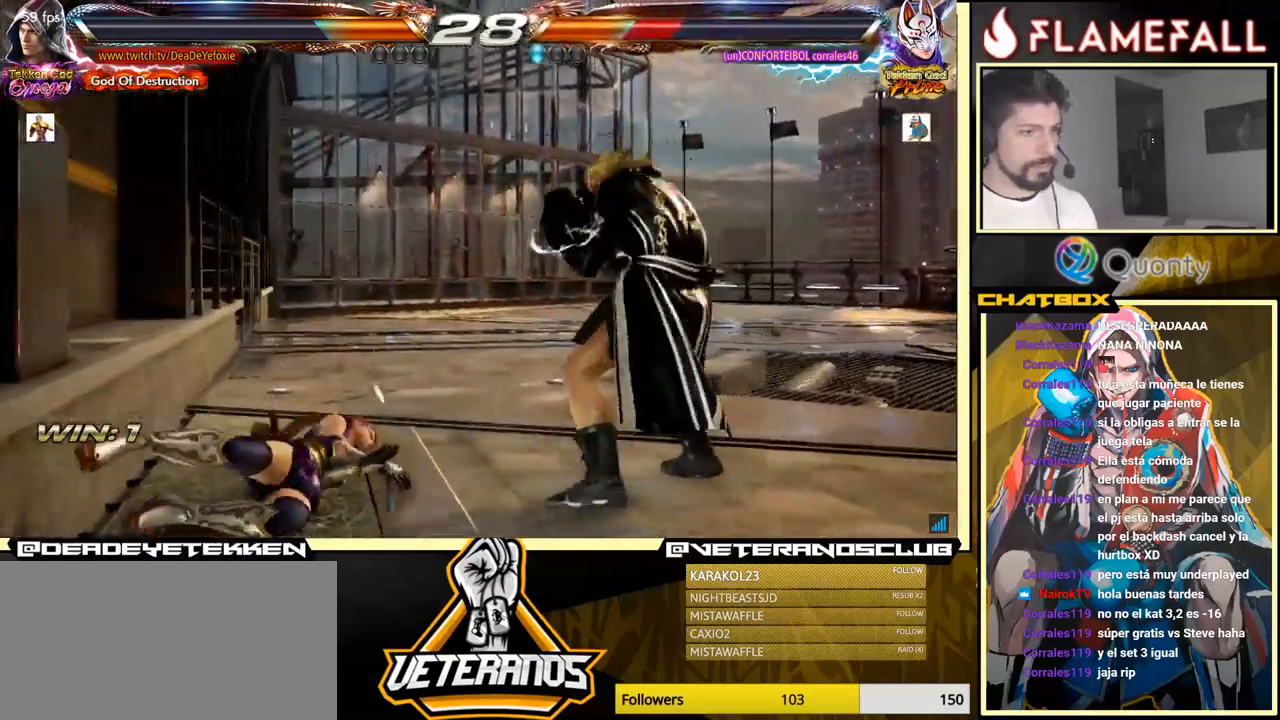
{"buttons": [], "left_stick": "down-right", "events": [[50, "Y", "down"], [417, "Y", "up"]]}
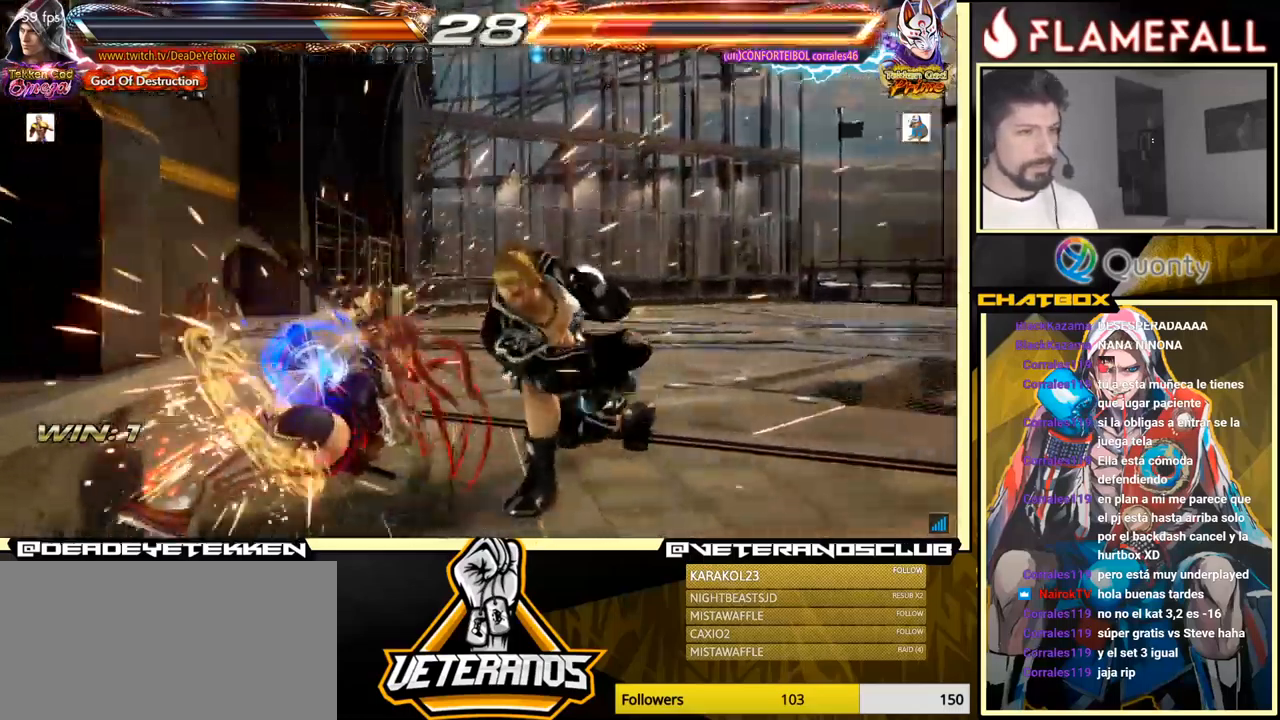
{"buttons": ["Y"], "left_stick": "down-right", "events": [[267, "Y", "down"], [317, "Y", "up"], [384, "Y", "down"]]}
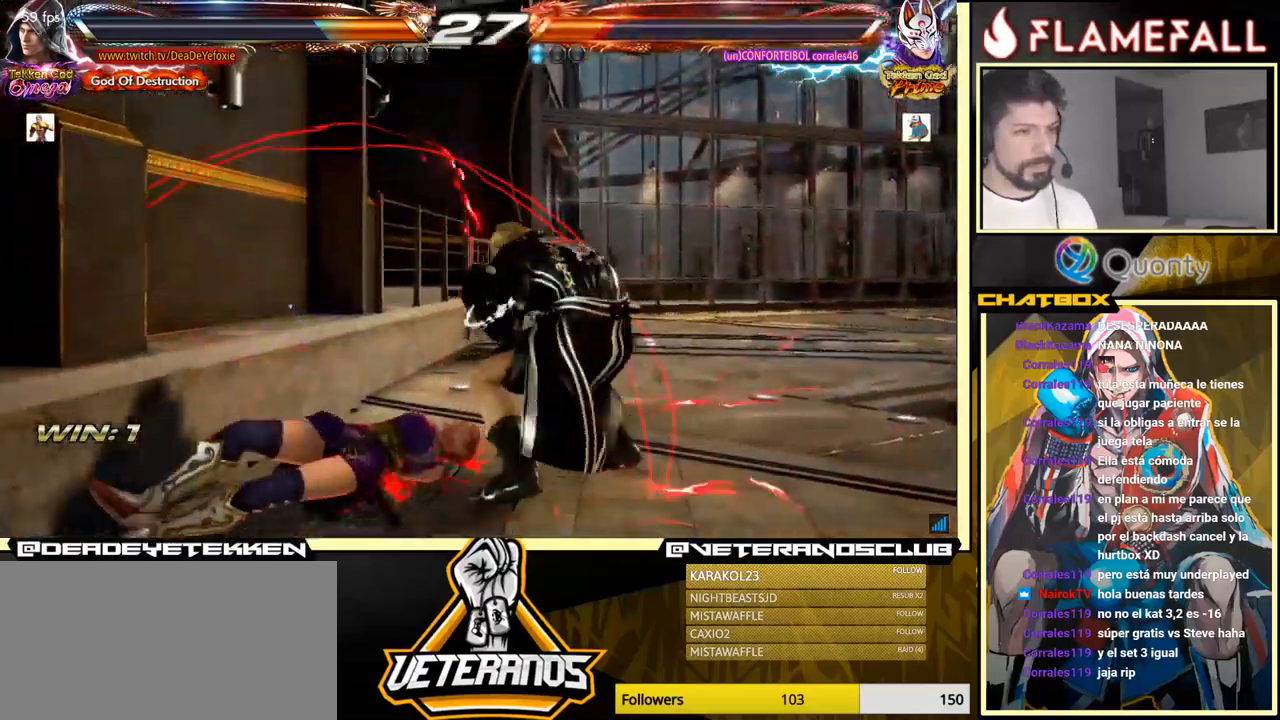
{"buttons": [], "left_stick": "down-right", "events": [[17, "Y", "up"]]}
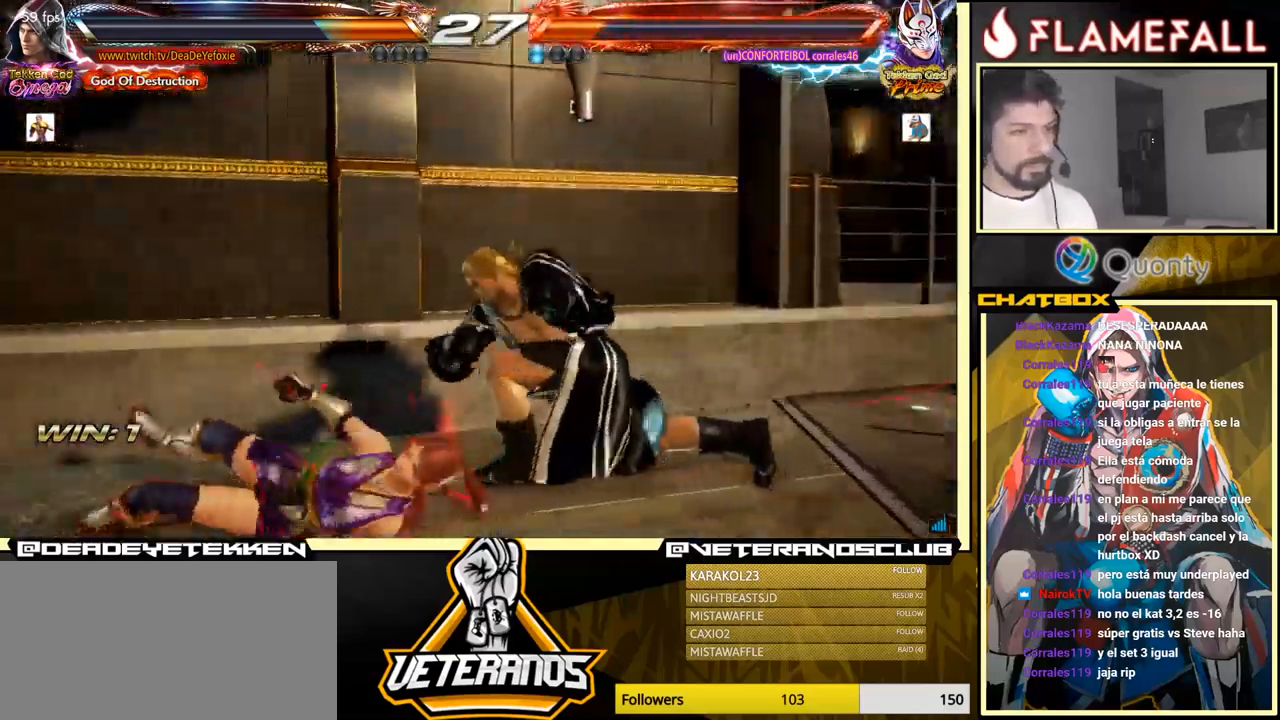
{"buttons": [], "left_stick": "left", "events": [[17, "left_stick", "center"], [217, "left_stick", "left"], [300, "left_stick", "center"], [384, "left_stick", "left"]]}
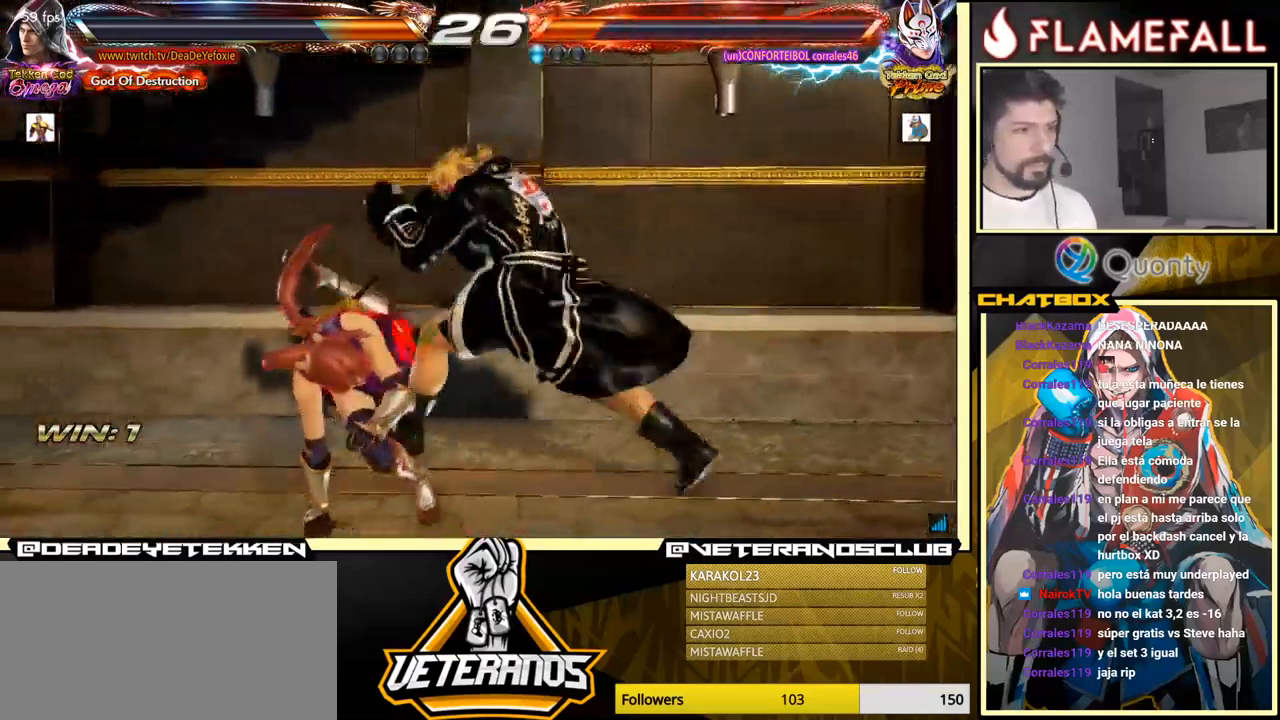
{"buttons": [], "left_stick": "center", "events": [[167, "left_stick", "down-right"], [417, "left_stick", "center"]]}
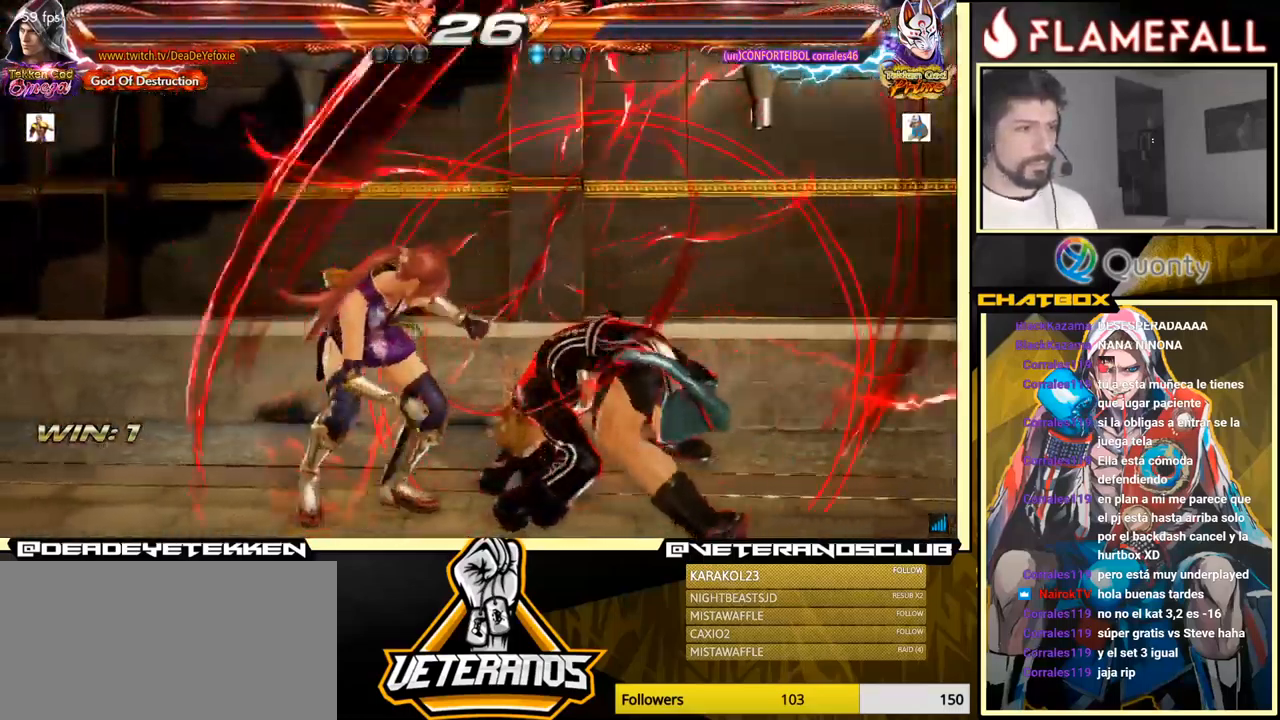
{"buttons": [], "left_stick": "right", "events": [[50, "left_stick", "right"], [117, "left_stick", "center"], [200, "left_stick", "right"]]}
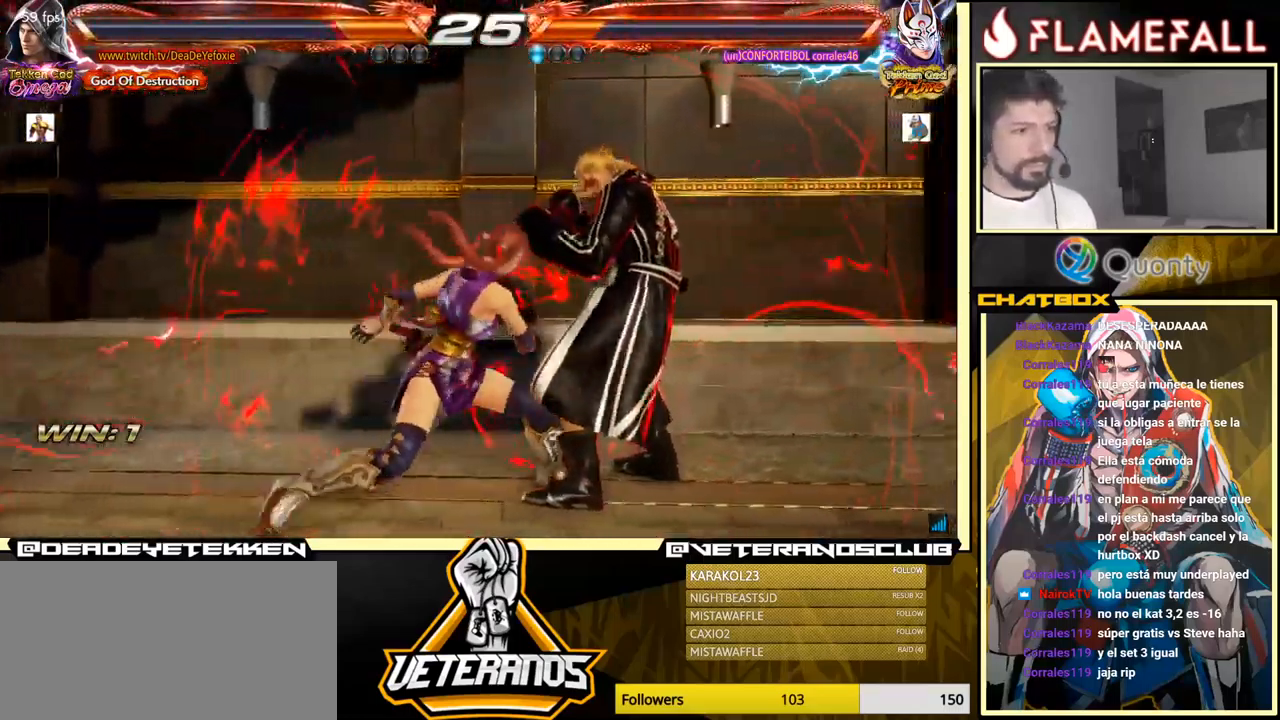
{"buttons": [], "left_stick": "right", "events": []}
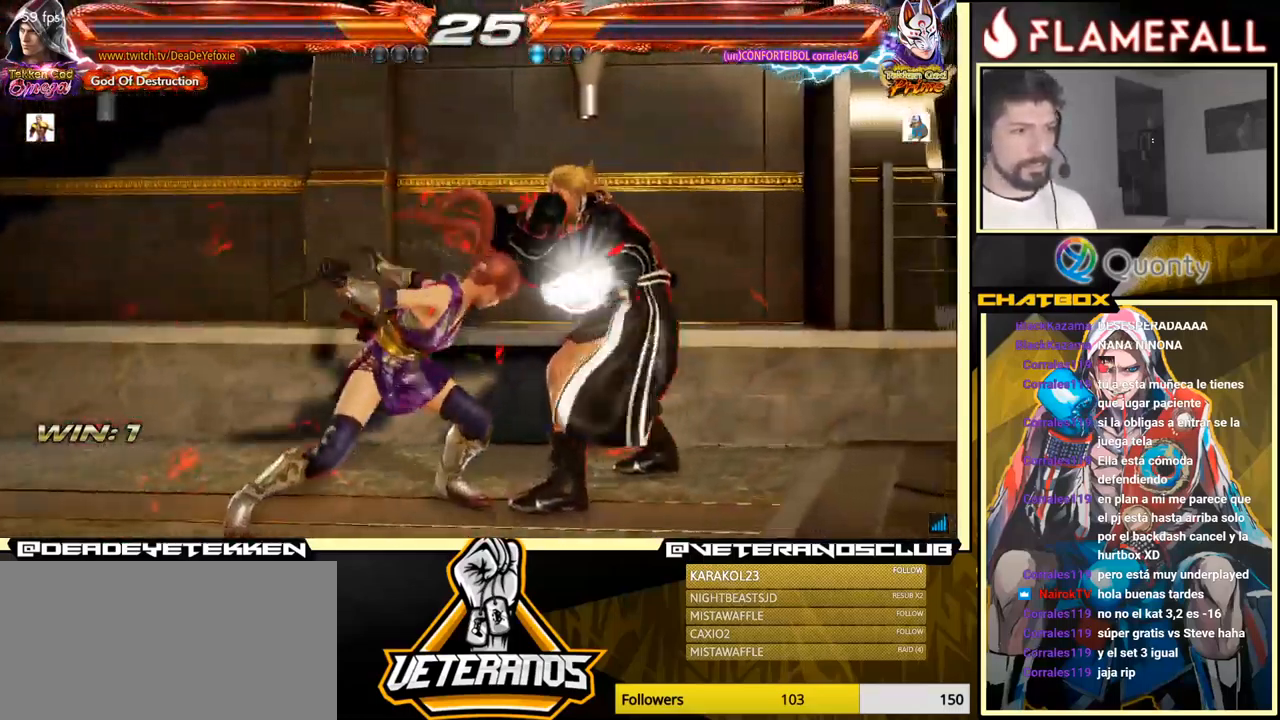
{"buttons": [], "left_stick": "left", "events": [[34, "left_stick", "center"], [167, "left_stick", "left"], [234, "left_stick", "center"], [284, "left_stick", "down"], [417, "left_stick", "center"], [501, "left_stick", "left"]]}
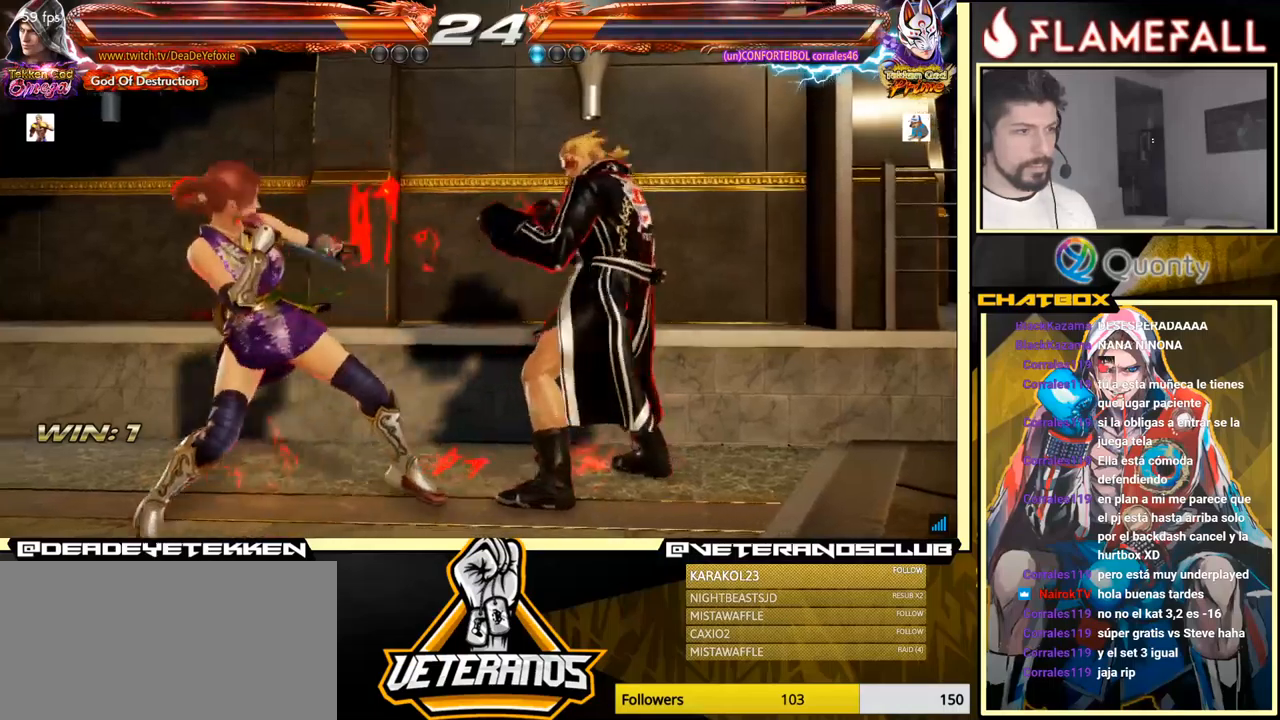
{"buttons": ["L1"], "left_stick": "down-left", "events": [[183, "left_stick", "down"], [283, "left_stick", "left"], [433, "left_stick", "down-left"], [450, "L1", "down"]]}
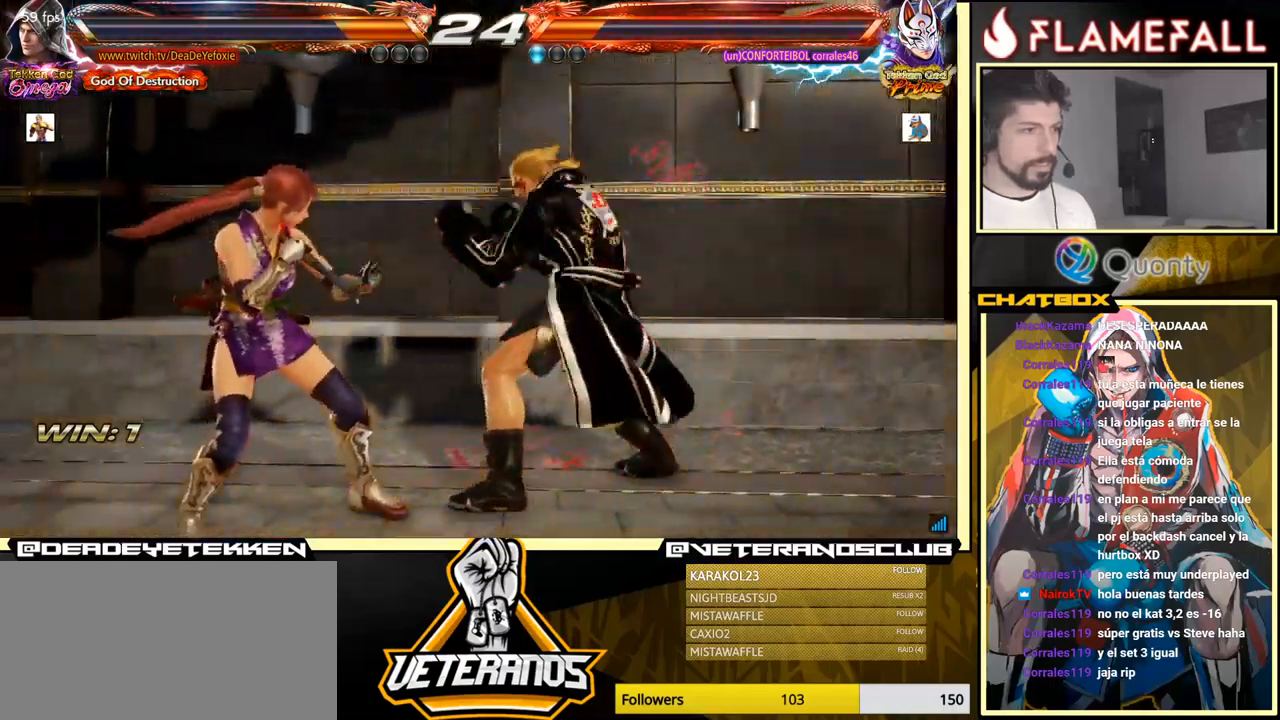
{"buttons": ["A"], "left_stick": "left", "events": [[66, "A", "down"], [66, "left_stick", "left"], [100, "L1", "up"]]}
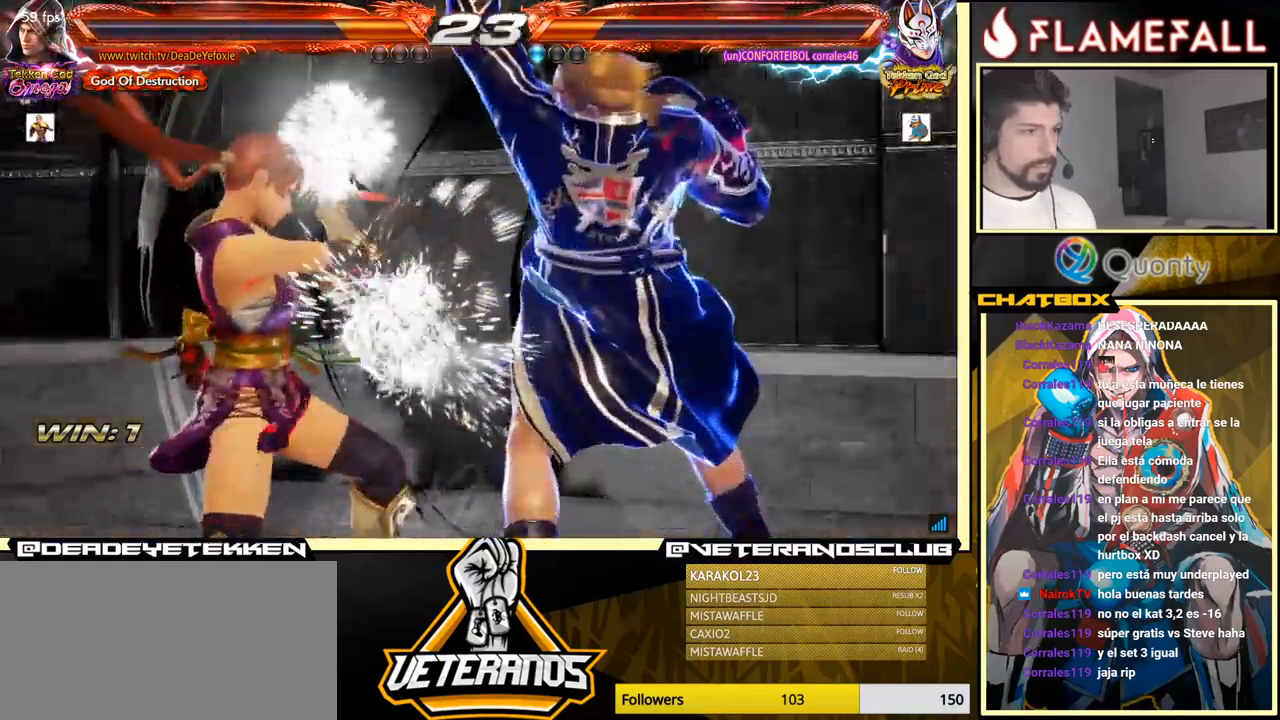
{"buttons": [], "left_stick": "left", "events": [[316, "A", "up"], [333, "left_stick", "down-right"], [500, "left_stick", "left"]]}
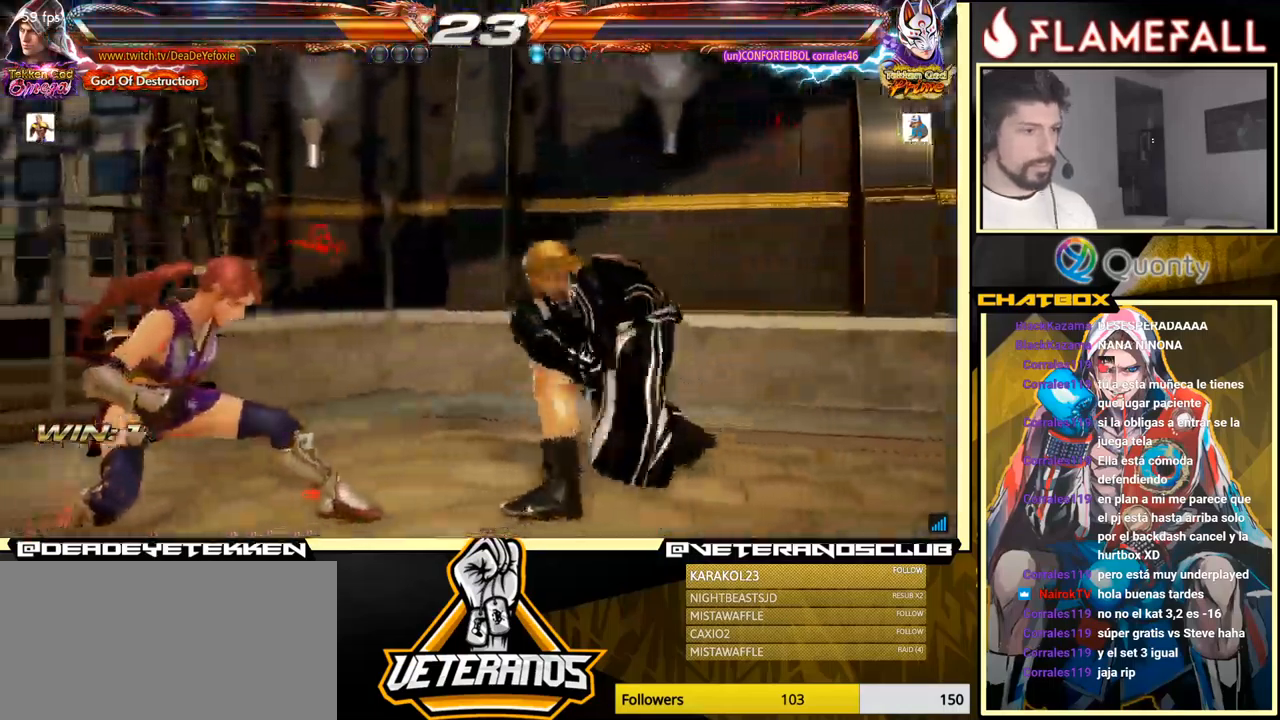
{"buttons": [], "left_stick": "left", "events": [[66, "left_stick", "center"], [133, "left_stick", "left"], [200, "X", "down"], [266, "X", "up"], [283, "Y", "down"], [333, "Y", "up"], [350, "X", "down"], [400, "X", "up"], [400, "Y", "down"], [433, "Y", "up"]]}
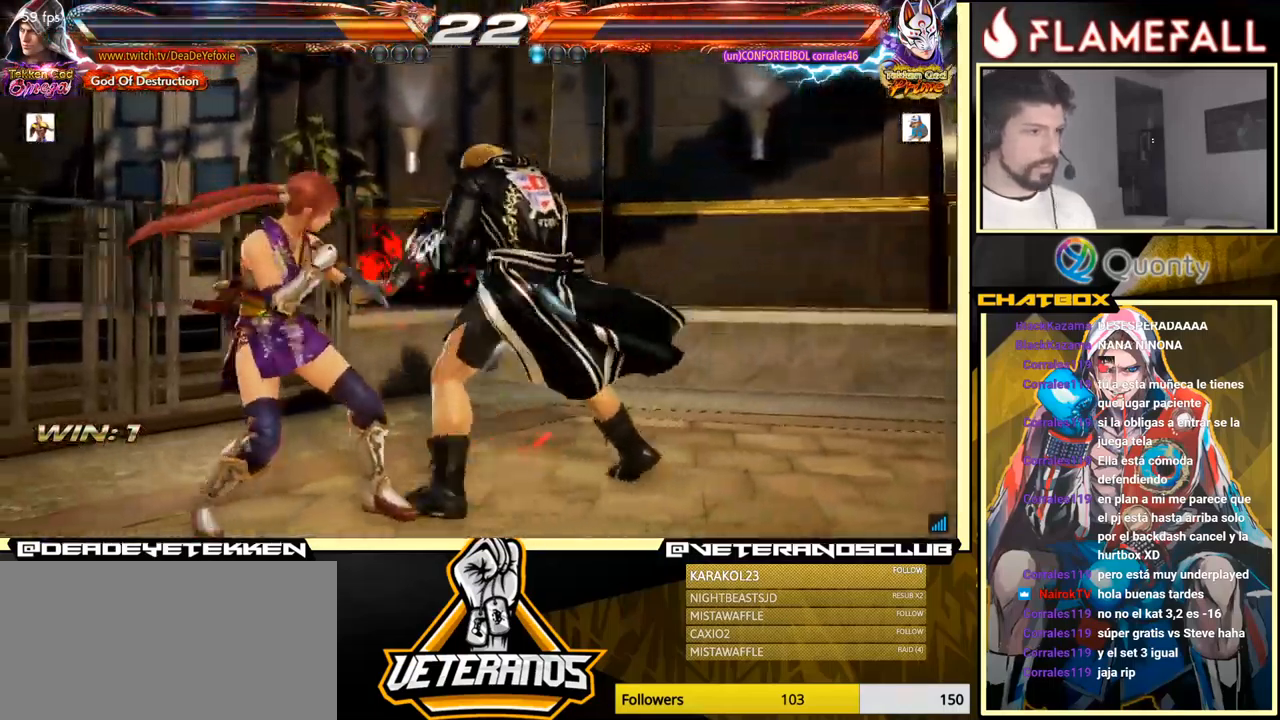
{"buttons": [], "left_stick": "down-right", "events": [[33, "A", "down"], [300, "A", "up"], [433, "left_stick", "down-right"]]}
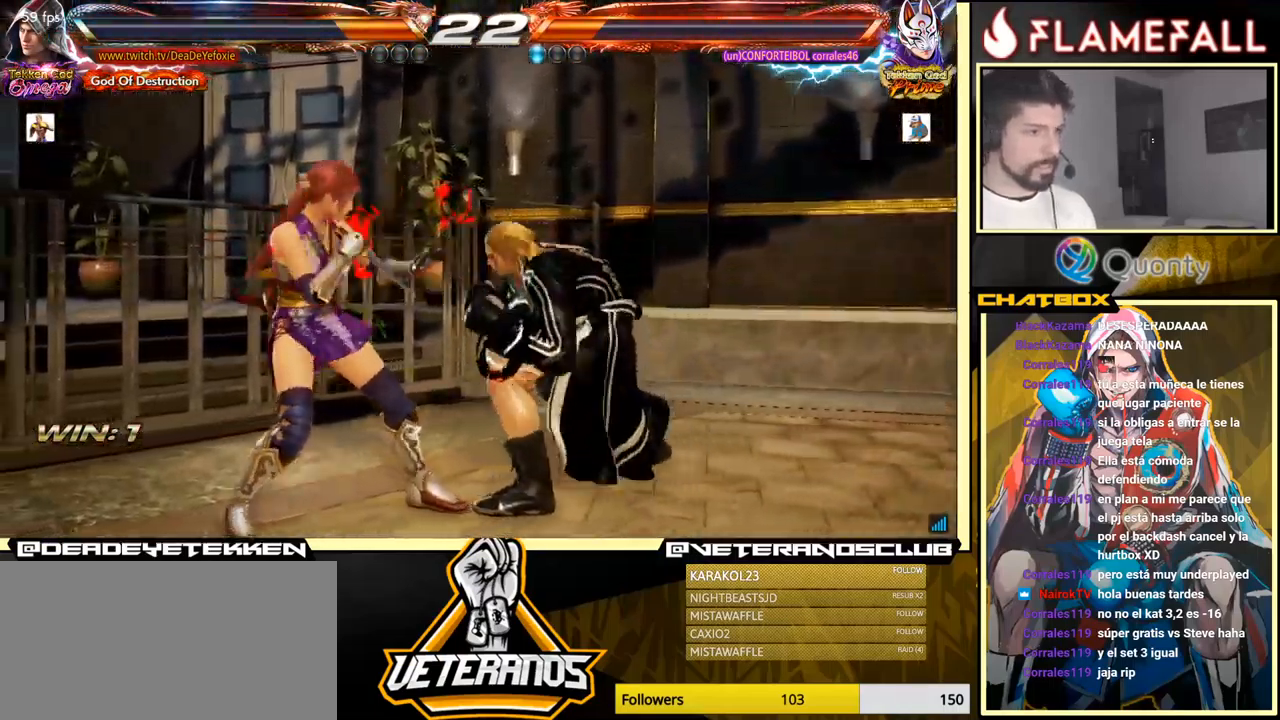
{"buttons": [], "left_stick": "center", "events": [[66, "X", "down"], [66, "left_stick", "down-left"], [116, "X", "up"], [400, "left_stick", "center"]]}
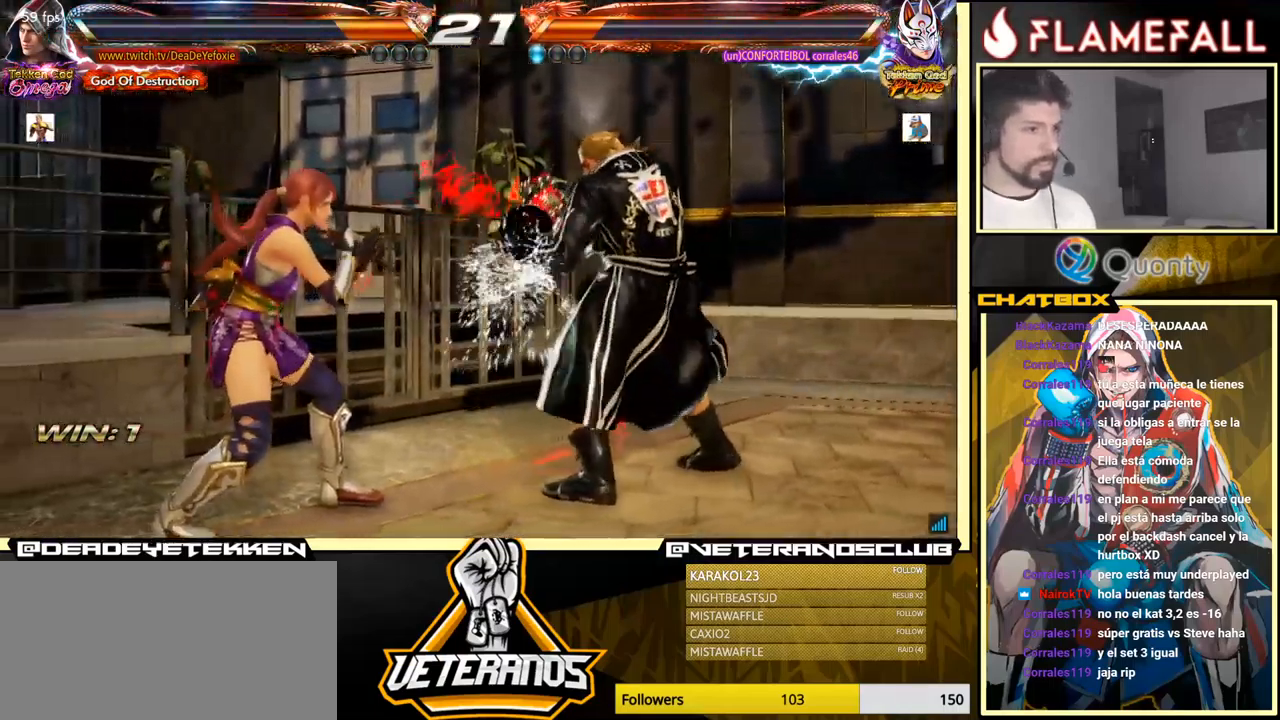
{"buttons": [], "left_stick": "right", "events": [[166, "left_stick", "right"], [233, "left_stick", "center"], [300, "left_stick", "right"]]}
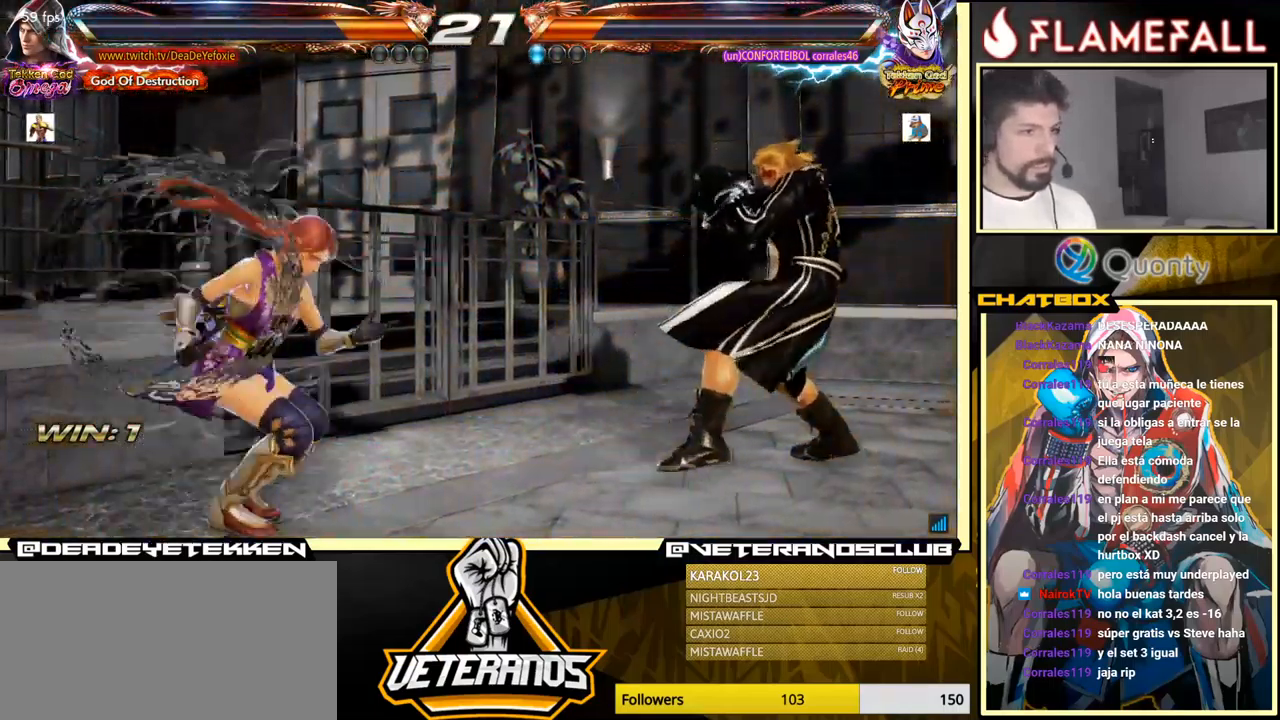
{"buttons": [], "left_stick": "right", "events": []}
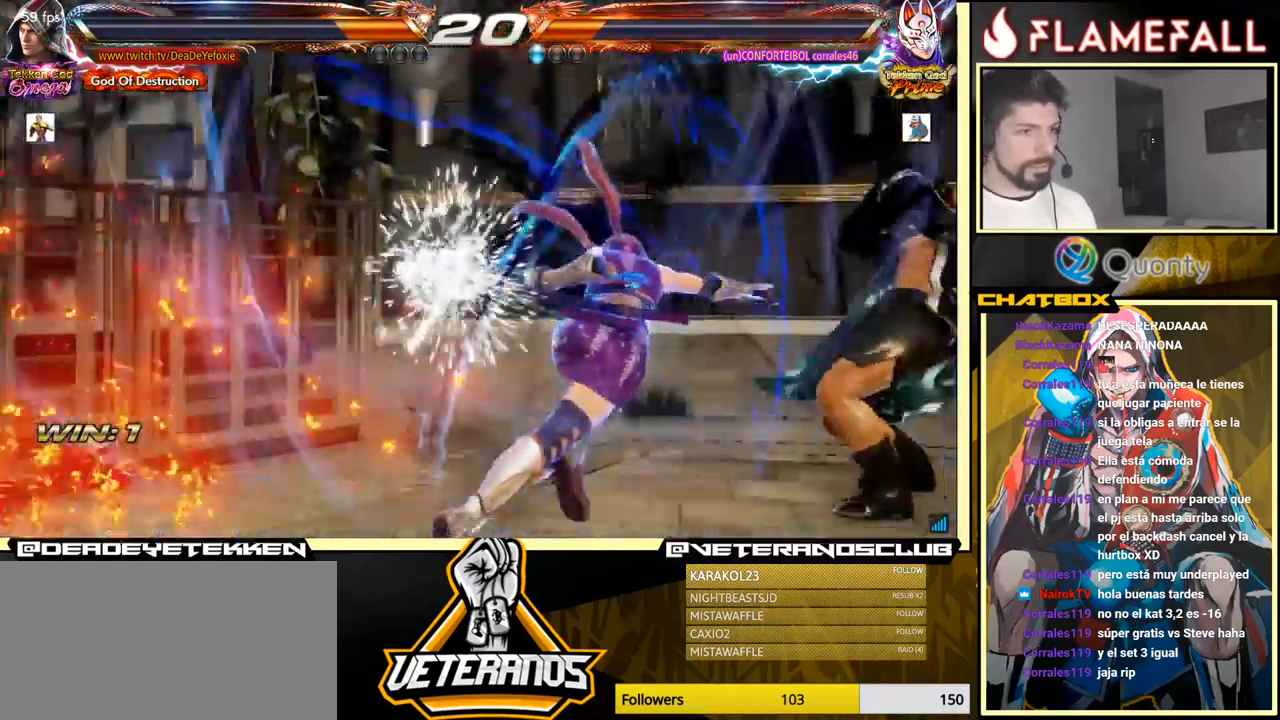
{"buttons": [], "left_stick": "right", "events": [[133, "left_stick", "center"], [500, "left_stick", "right"]]}
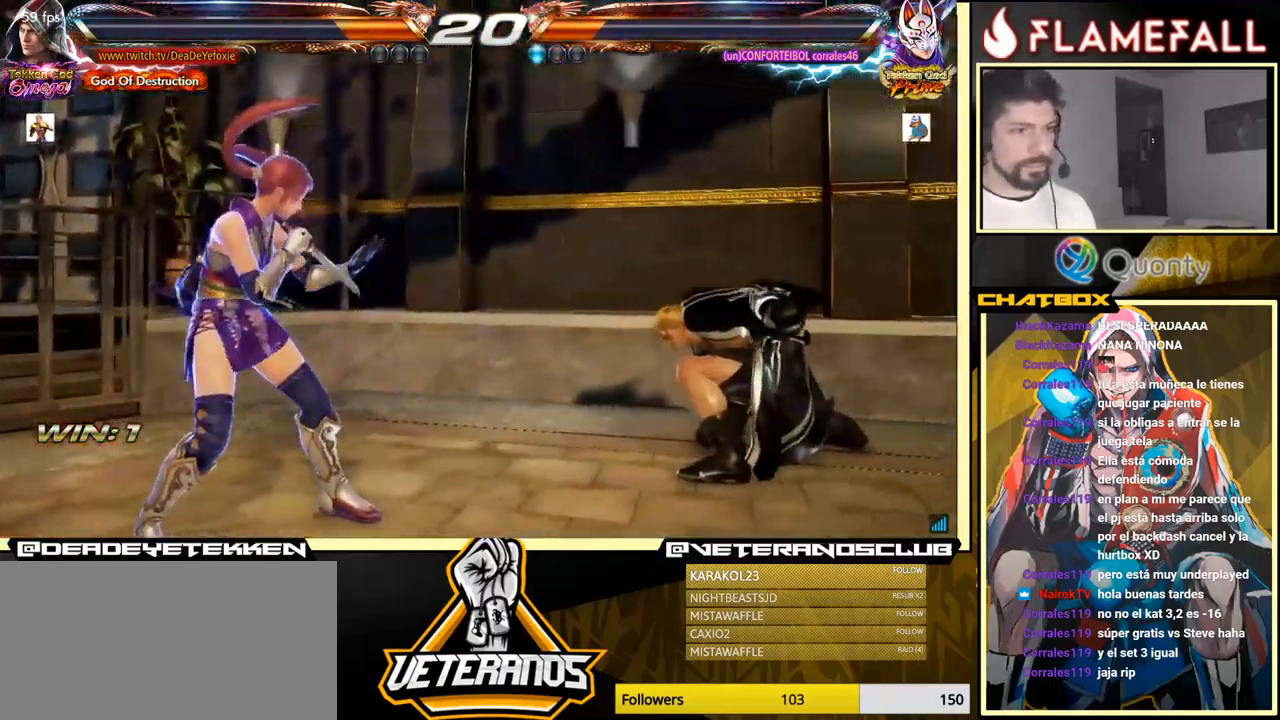
{"buttons": [], "left_stick": "right", "events": [[66, "left_stick", "center"], [133, "left_stick", "right"]]}
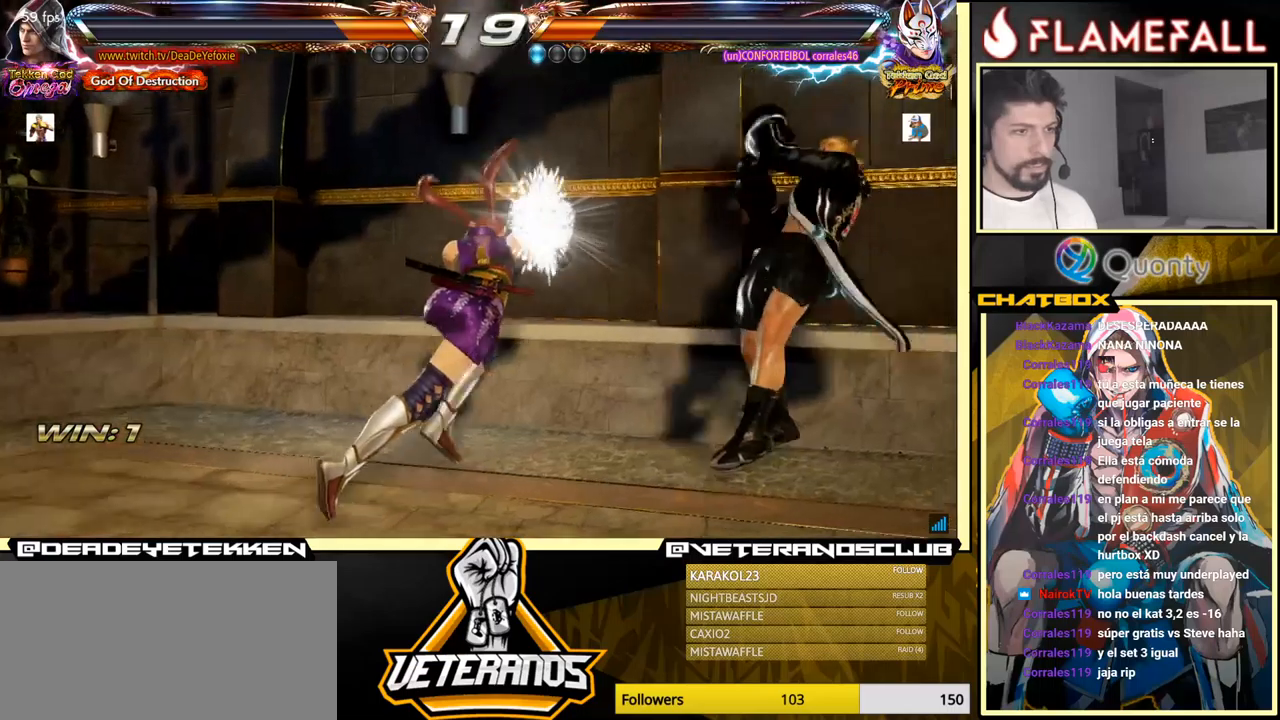
{"buttons": [], "left_stick": "right", "events": [[167, "left_stick", "center"], [250, "left_stick", "down-right"], [367, "left_stick", "center"], [450, "left_stick", "right"]]}
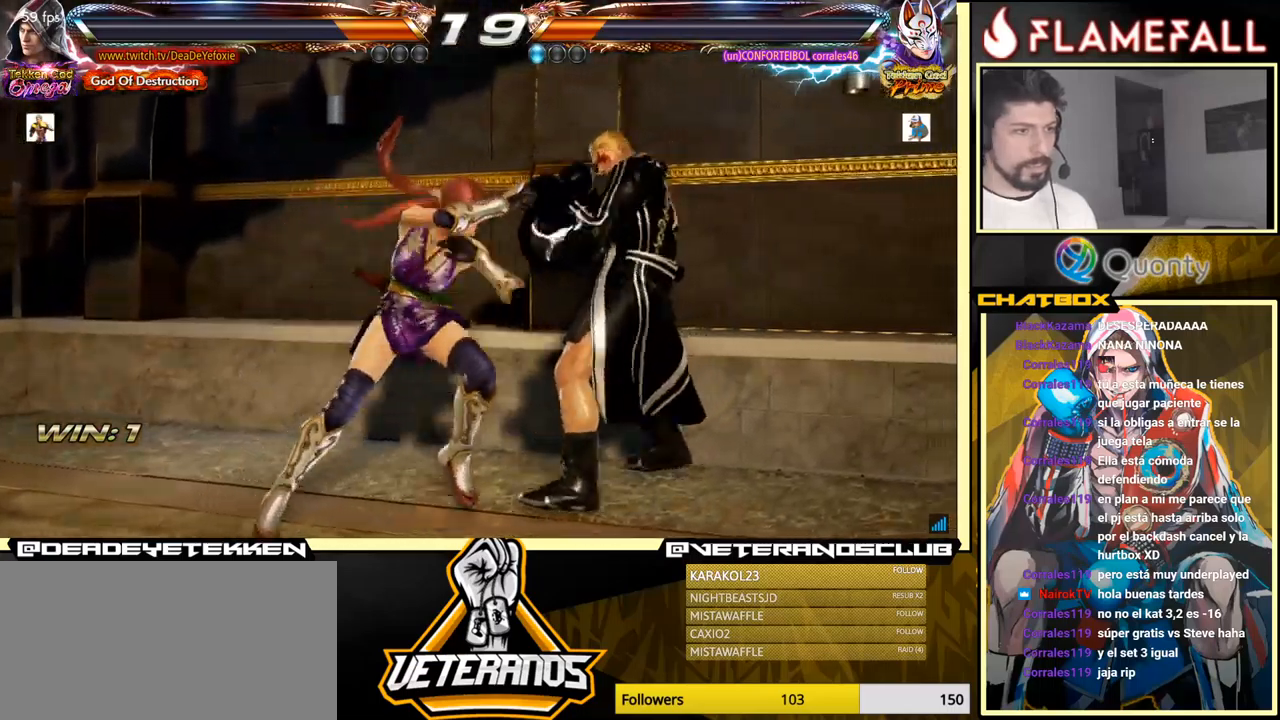
{"buttons": [], "left_stick": "center", "events": [[383, "left_stick", "center"]]}
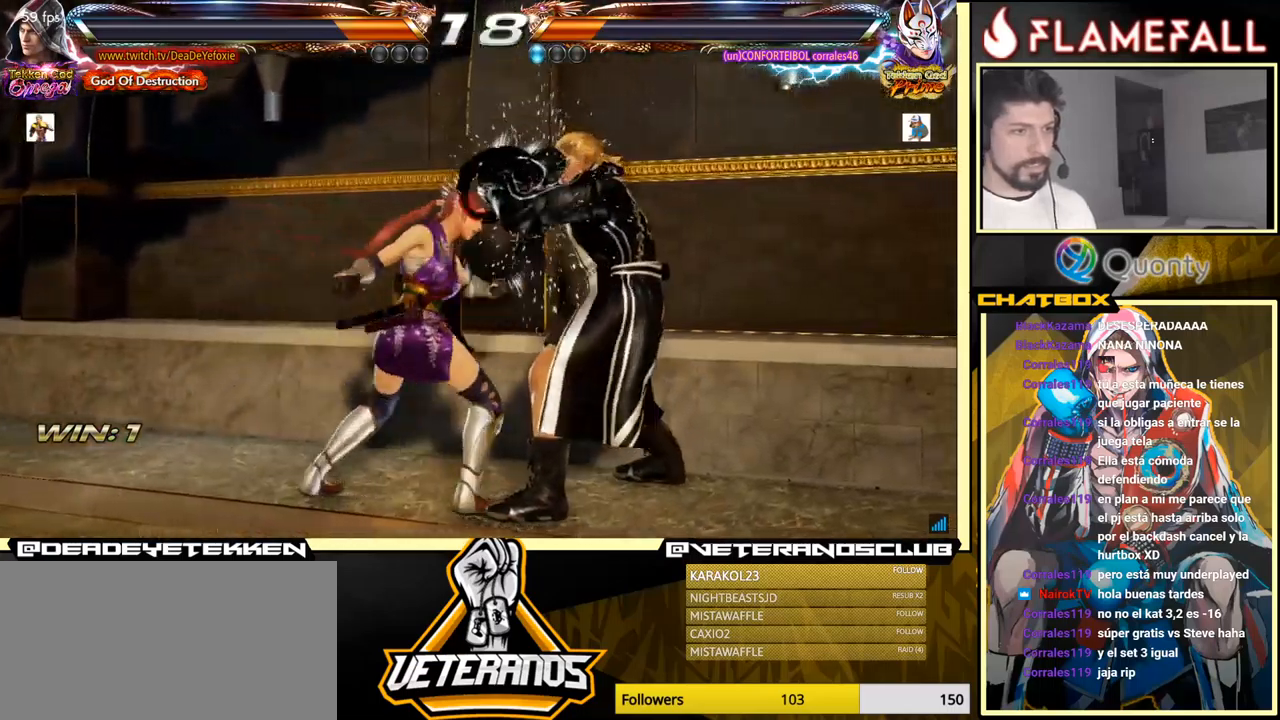
{"buttons": [], "left_stick": "right", "events": [[50, "left_stick", "right"], [433, "left_stick", "center"], [483, "left_stick", "right"]]}
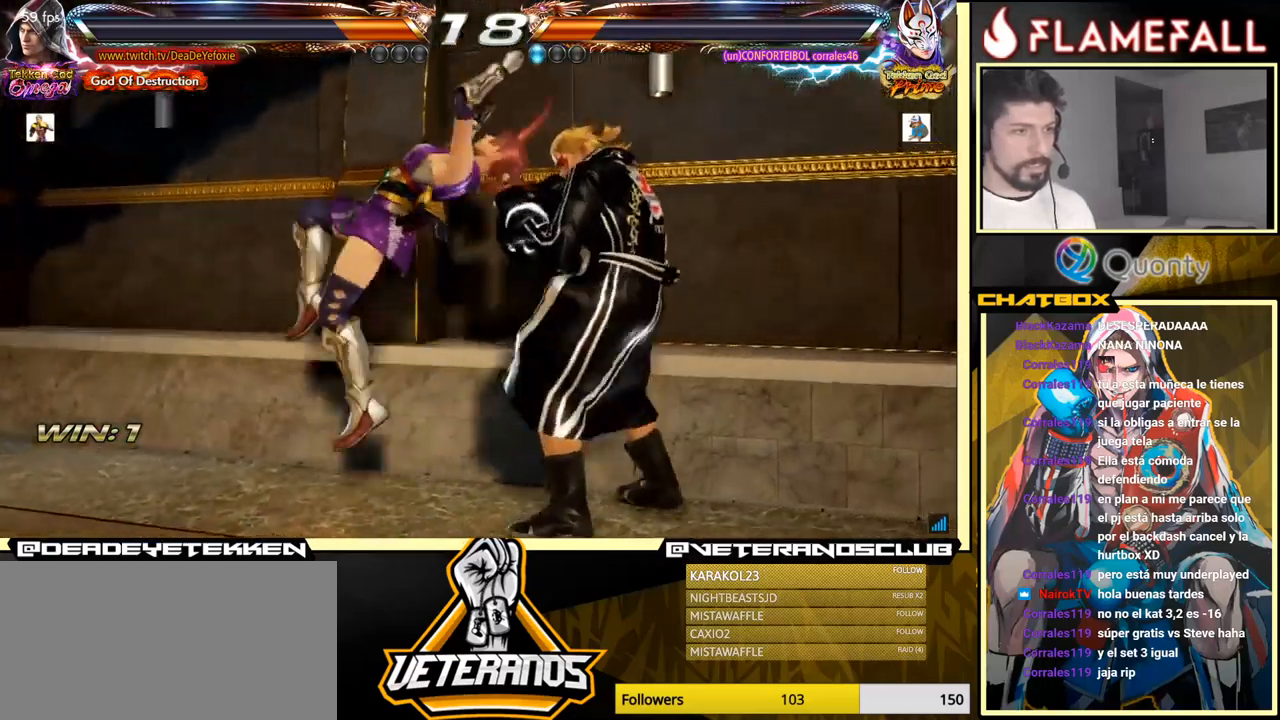
{"buttons": [], "left_stick": "right", "events": []}
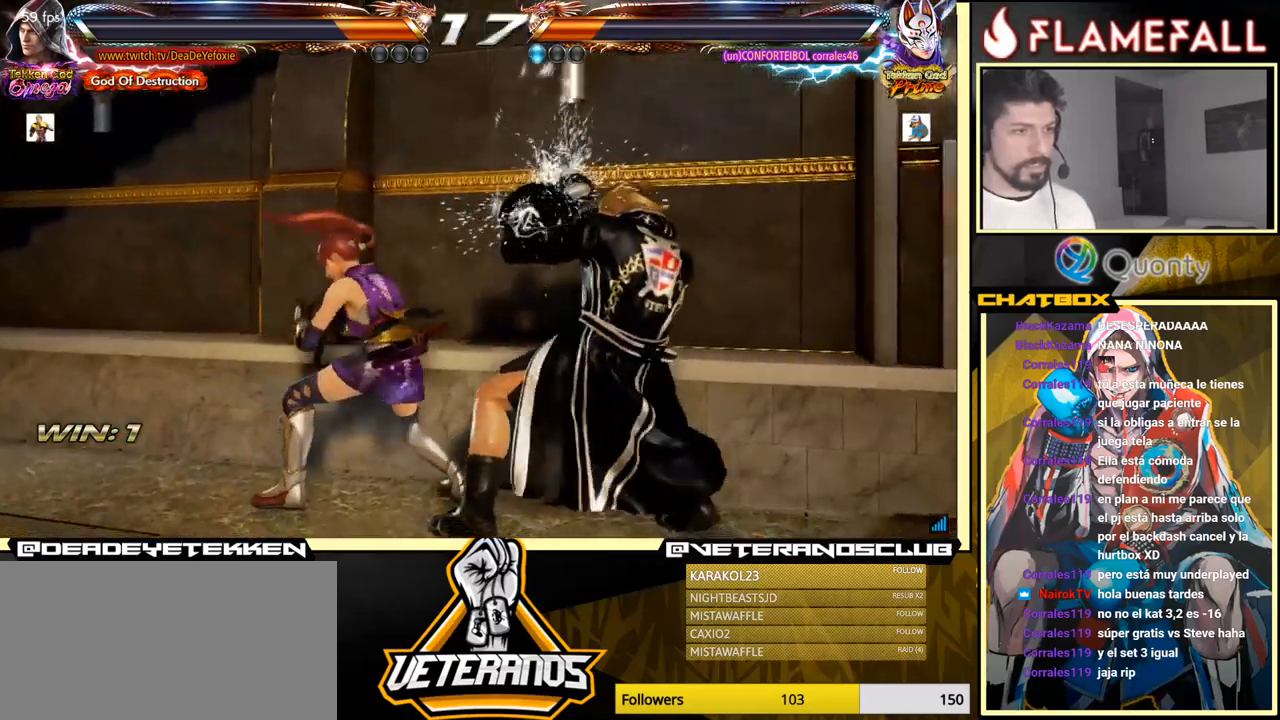
{"buttons": [], "left_stick": "down-right", "events": [[17, "left_stick", "center"], [117, "A", "down"], [117, "left_stick", "down-right"], [183, "A", "up"], [267, "Y", "down"], [333, "Y", "up"], [367, "Y", "down"], [383, "Y", "up"], [433, "Y", "down"], [500, "Y", "up"]]}
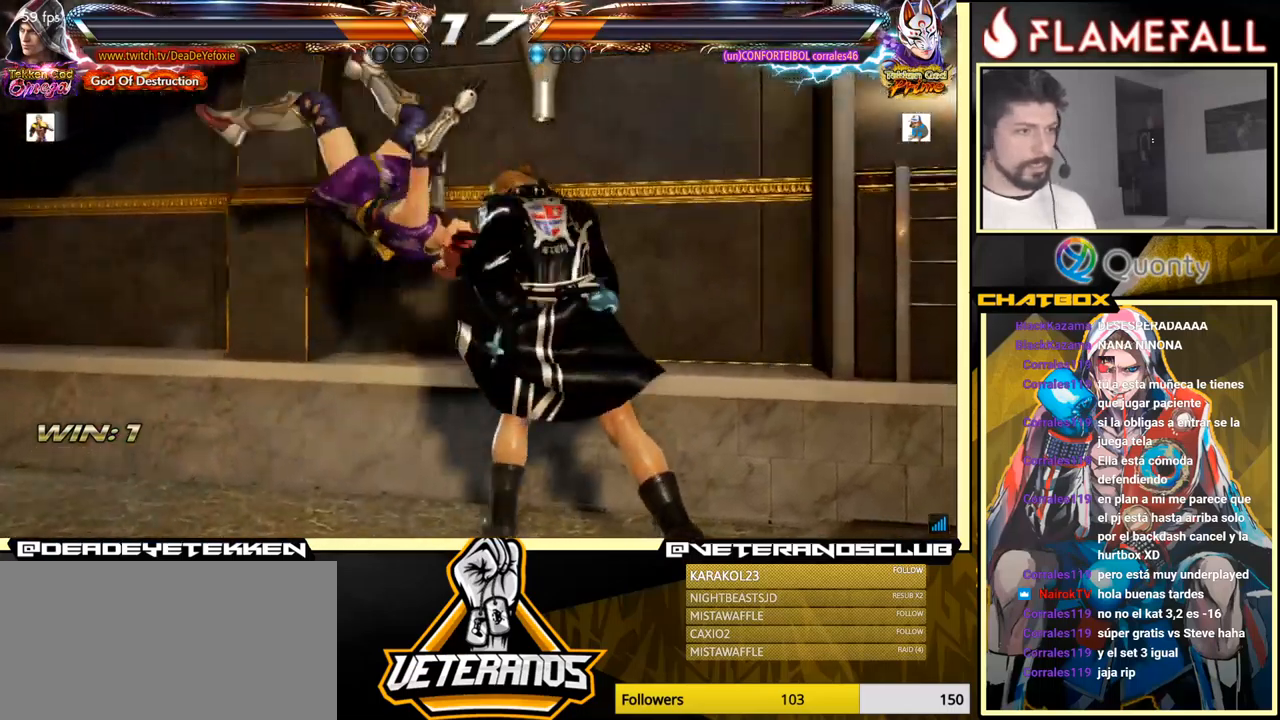
{"buttons": [], "left_stick": "center", "events": [[167, "left_stick", "right"], [333, "left_stick", "center"]]}